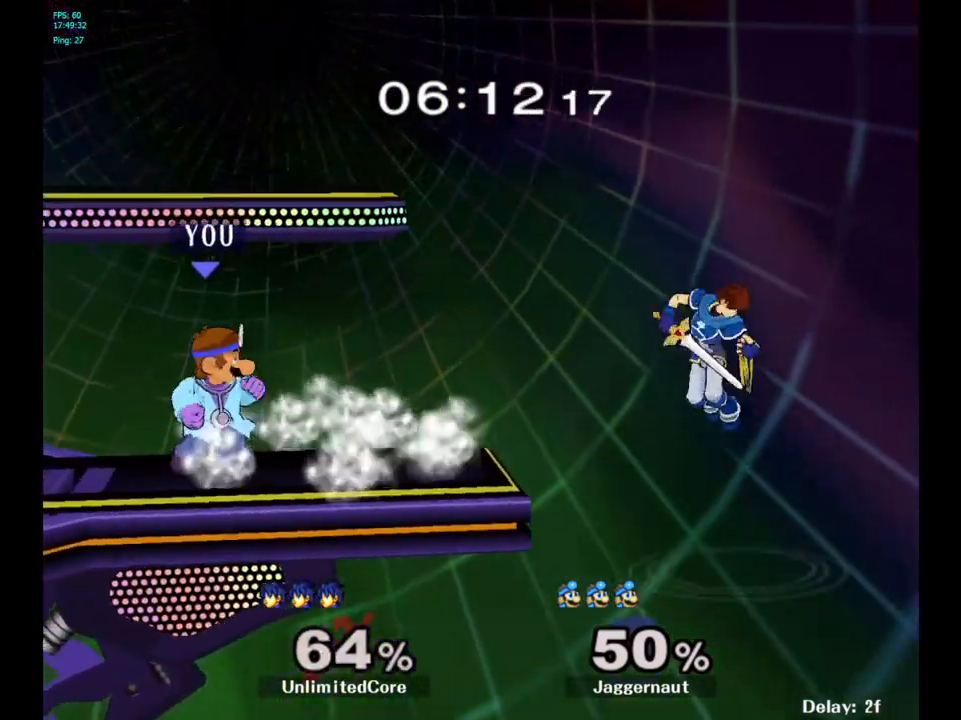
Gameplay with a controller (Nintendo layout); each line is a JSON object with the inputs held at the frame after it. "events" lists button and stick changes between this image and that frame as [ms after this image, input, new state], when the widget could be followed in between. Not read: L3 R3.
{"buttons": ["A"], "left_stick": "right", "right_stick": "center", "events": [[100, "left_stick", "up-right"], [283, "left_stick", "right"], [400, "A", "down"]]}
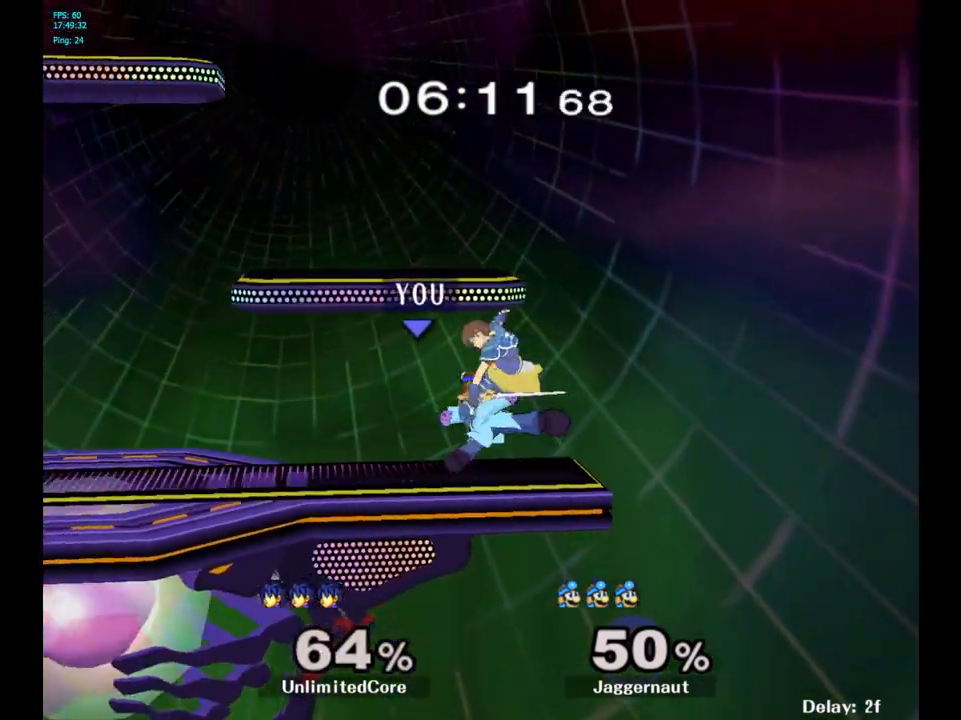
{"buttons": ["Z"], "left_stick": "center", "right_stick": "center", "events": [[67, "A", "up"], [267, "left_stick", "center"], [367, "left_stick", "left"], [467, "left_stick", "center"], [500, "Z", "down"]]}
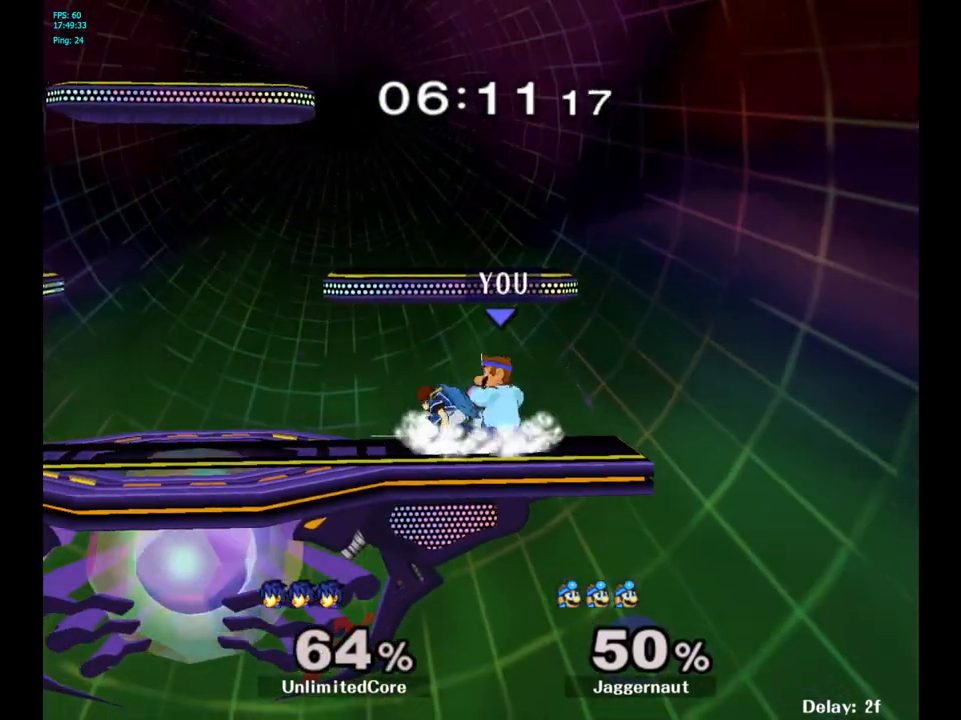
{"buttons": [], "left_stick": "center", "right_stick": "center", "events": [[117, "Z", "up"], [250, "left_stick", "right"], [417, "left_stick", "center"]]}
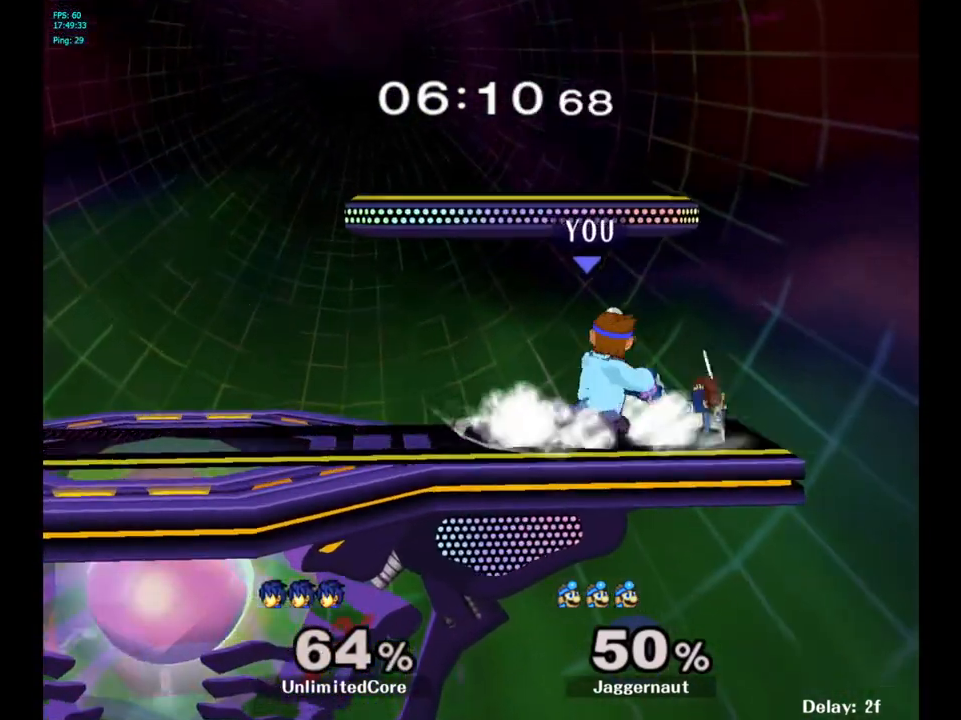
{"buttons": [], "left_stick": "right", "right_stick": "center", "events": [[250, "left_stick", "right"]]}
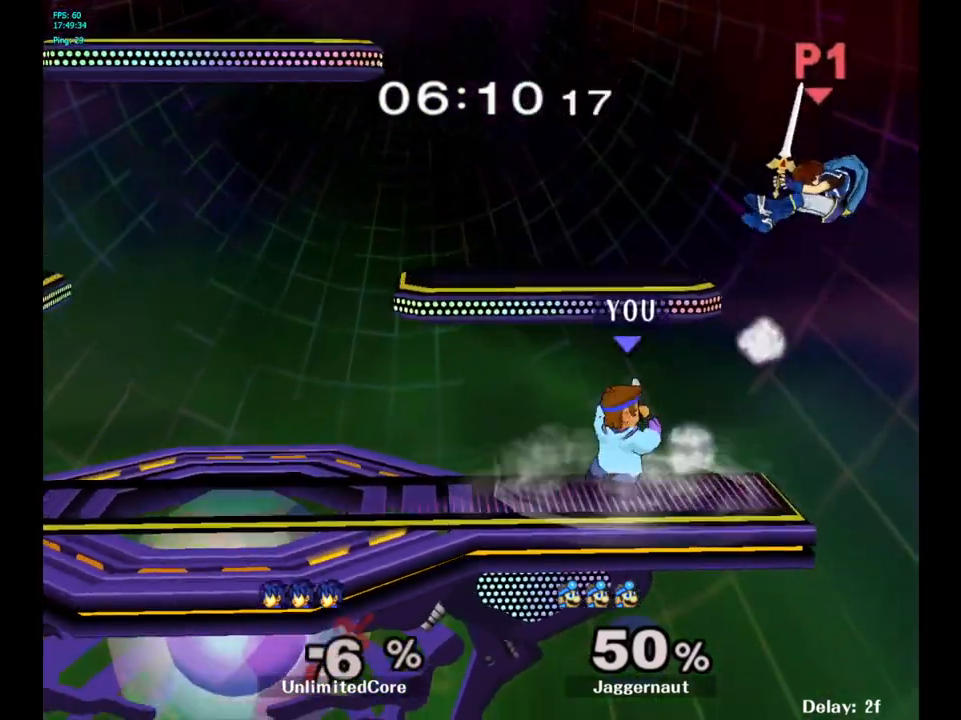
{"buttons": [], "left_stick": "center", "right_stick": "center", "events": [[500, "left_stick", "center"]]}
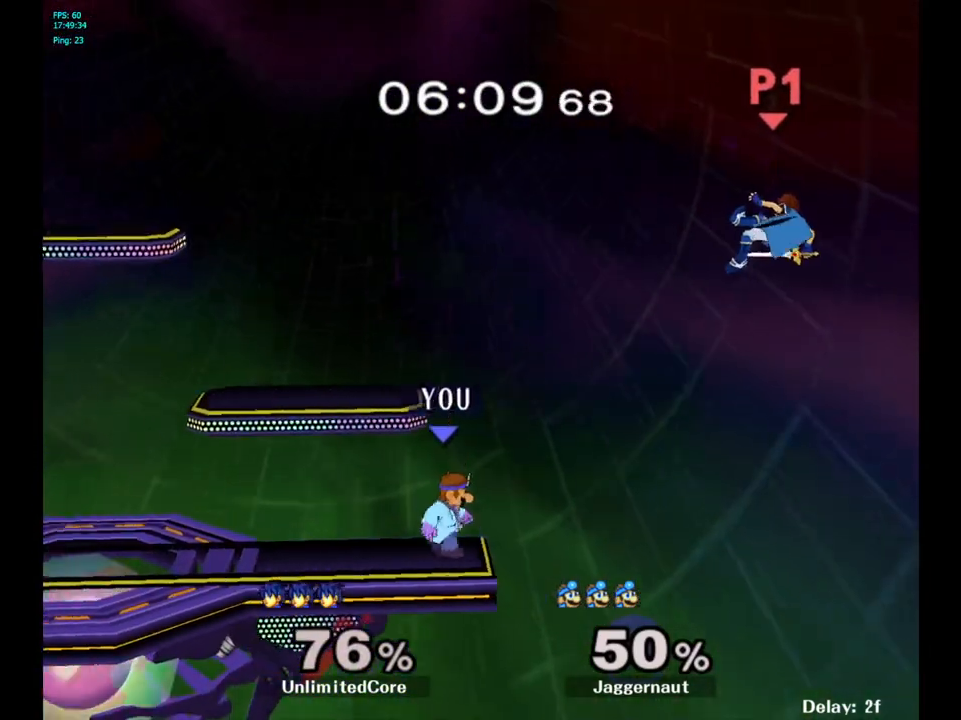
{"buttons": [], "left_stick": "center", "right_stick": "center", "events": [[100, "left_stick", "left"], [217, "left_stick", "center"]]}
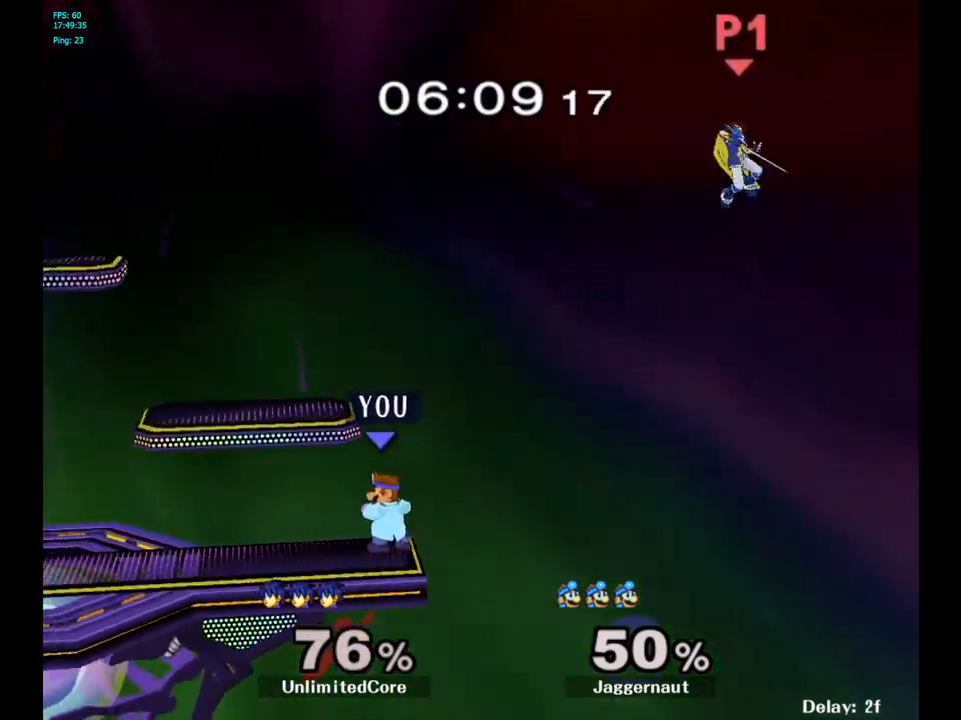
{"buttons": [], "left_stick": "right", "right_stick": "center", "events": [[67, "left_stick", "left"], [283, "left_stick", "center"], [467, "left_stick", "right"]]}
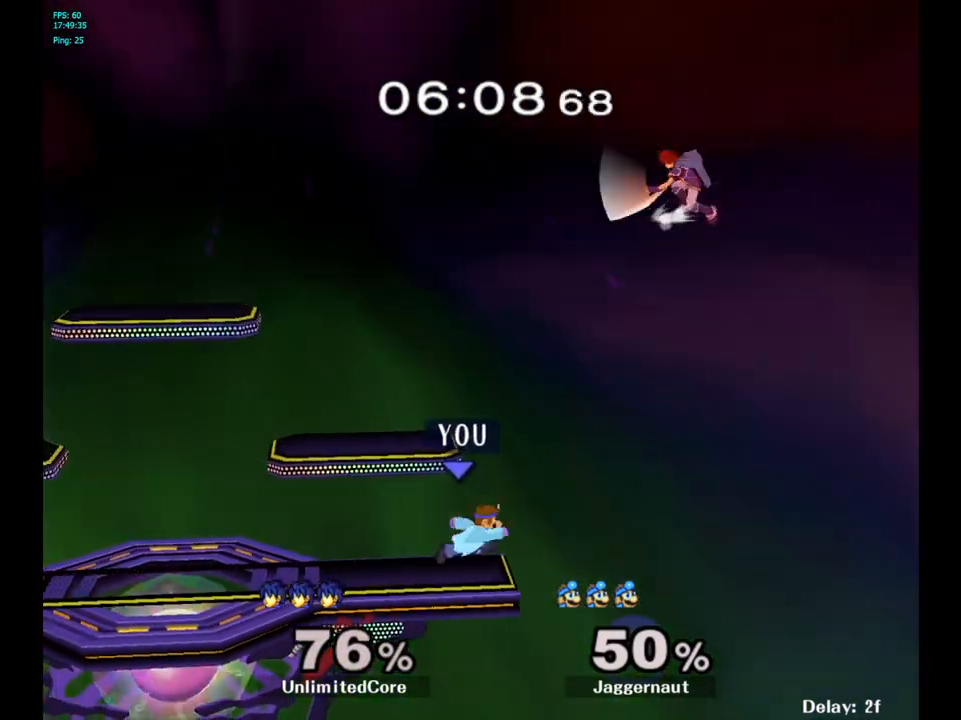
{"buttons": [], "left_stick": "left", "right_stick": "center", "events": [[17, "Y", "down"], [133, "A", "down"], [233, "left_stick", "left"], [333, "A", "up"], [383, "Y", "up"]]}
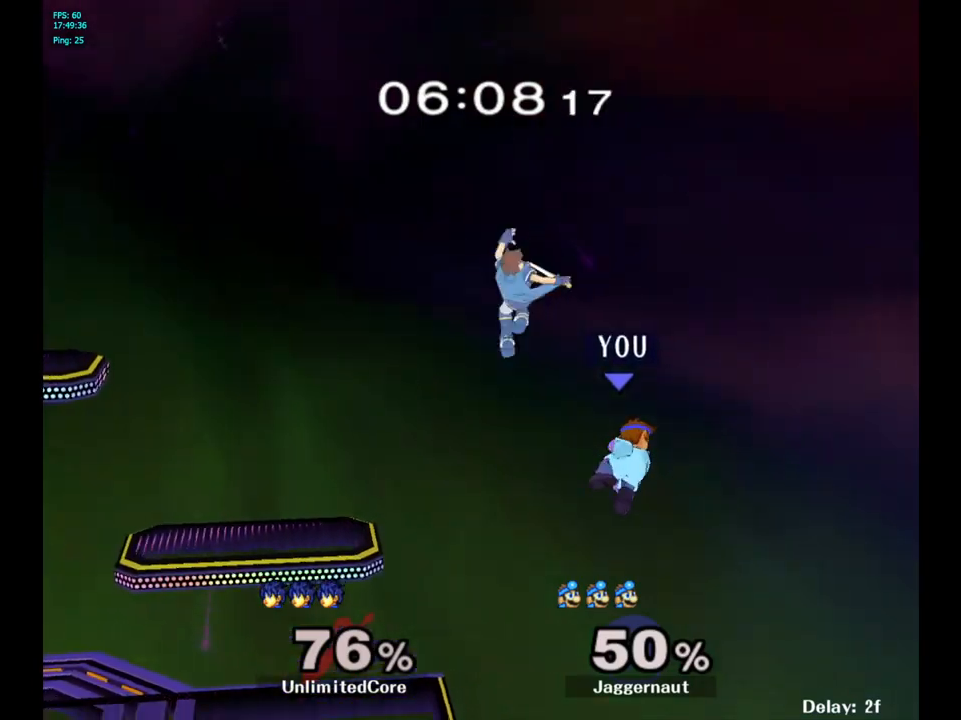
{"buttons": [], "left_stick": "left", "right_stick": "center", "events": [[350, "left_stick", "center"], [467, "left_stick", "left"]]}
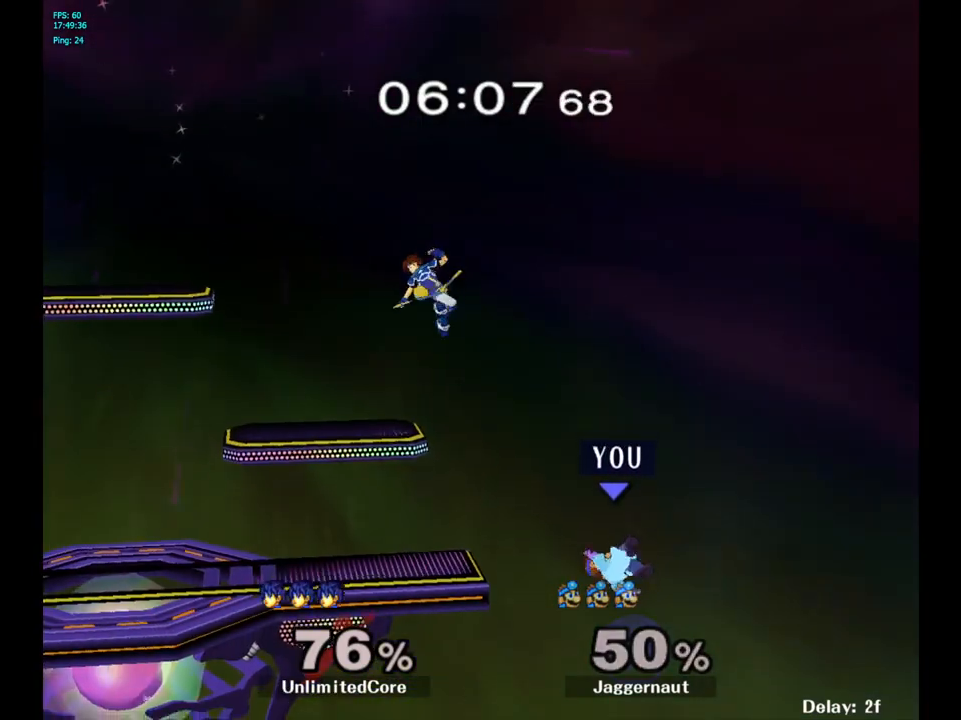
{"buttons": ["Y"], "left_stick": "left", "right_stick": "center", "events": [[50, "Y", "down"], [133, "Y", "up"], [183, "Y", "down"]]}
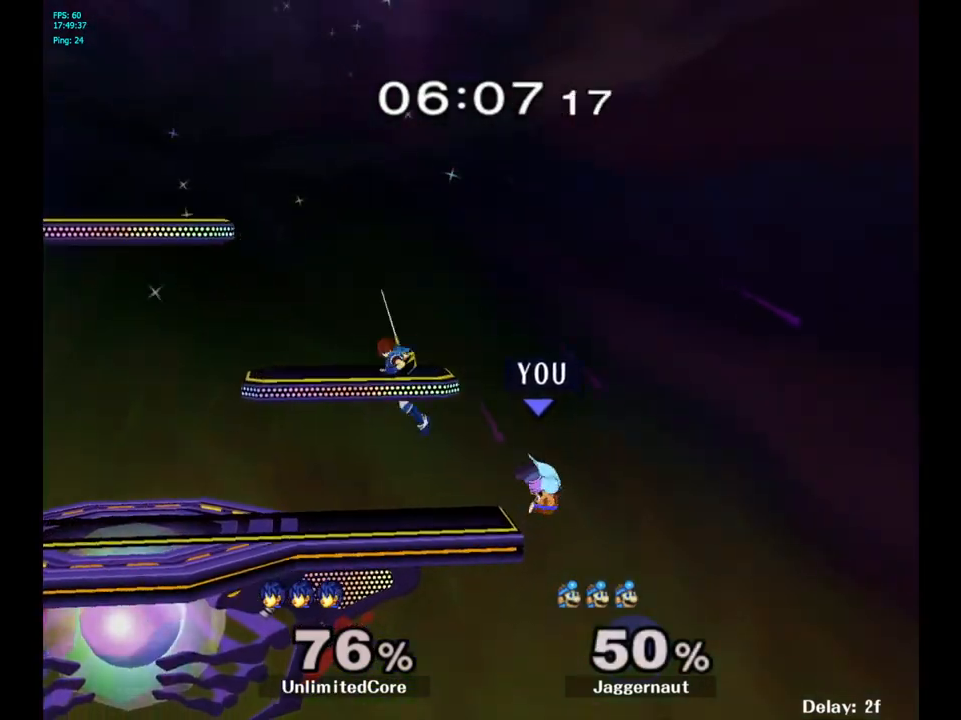
{"buttons": [], "left_stick": "center", "right_stick": "center", "events": [[217, "Y", "up"], [233, "left_stick", "center"]]}
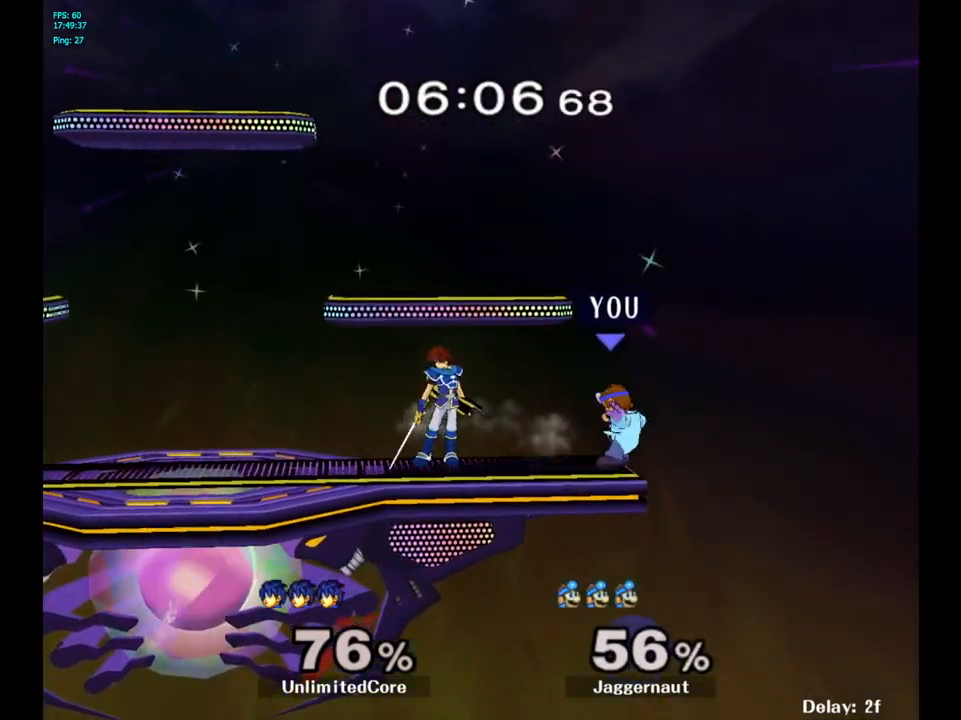
{"buttons": [], "left_stick": "center", "right_stick": "center", "events": []}
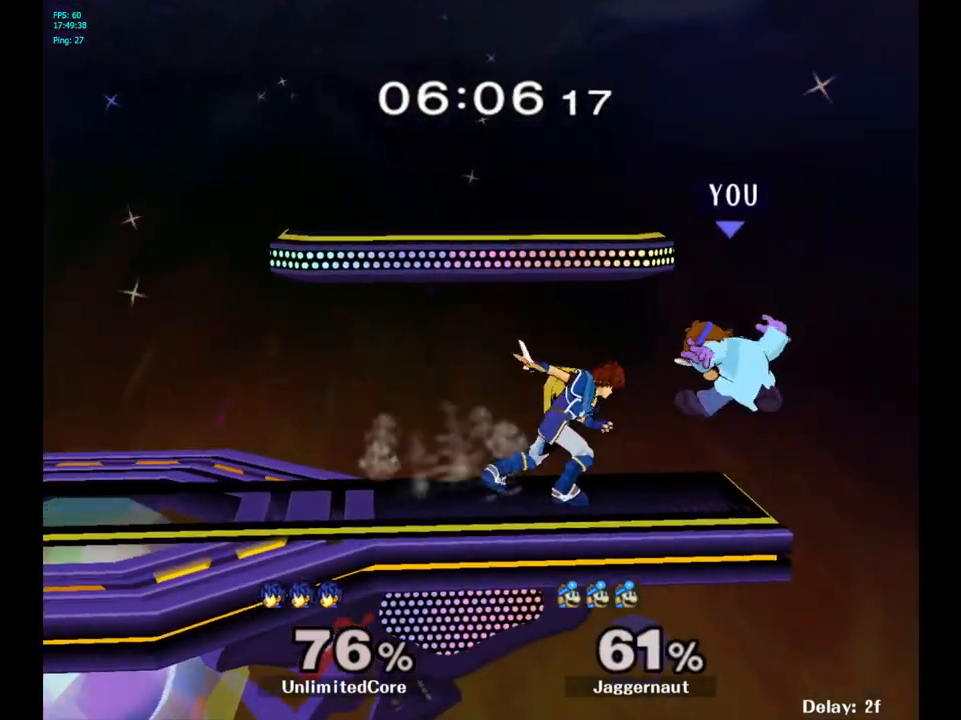
{"buttons": [], "left_stick": "left", "right_stick": "center", "events": [[67, "left_stick", "left"], [183, "left_stick", "center"], [200, "Y", "down"], [383, "Y", "up"], [417, "left_stick", "left"]]}
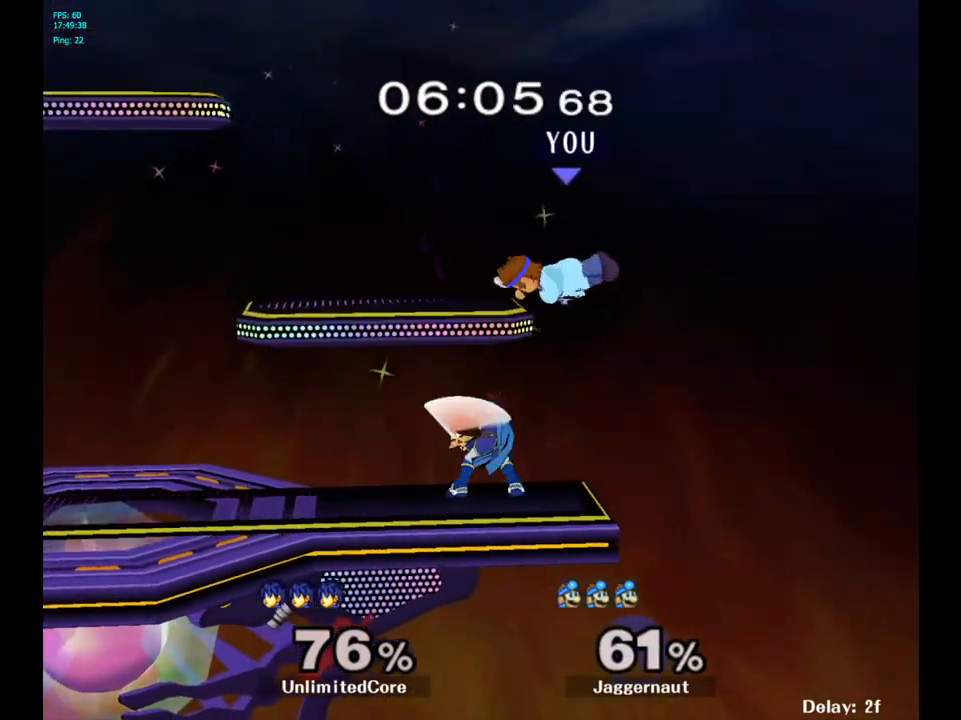
{"buttons": [], "left_stick": "left", "right_stick": "center", "events": []}
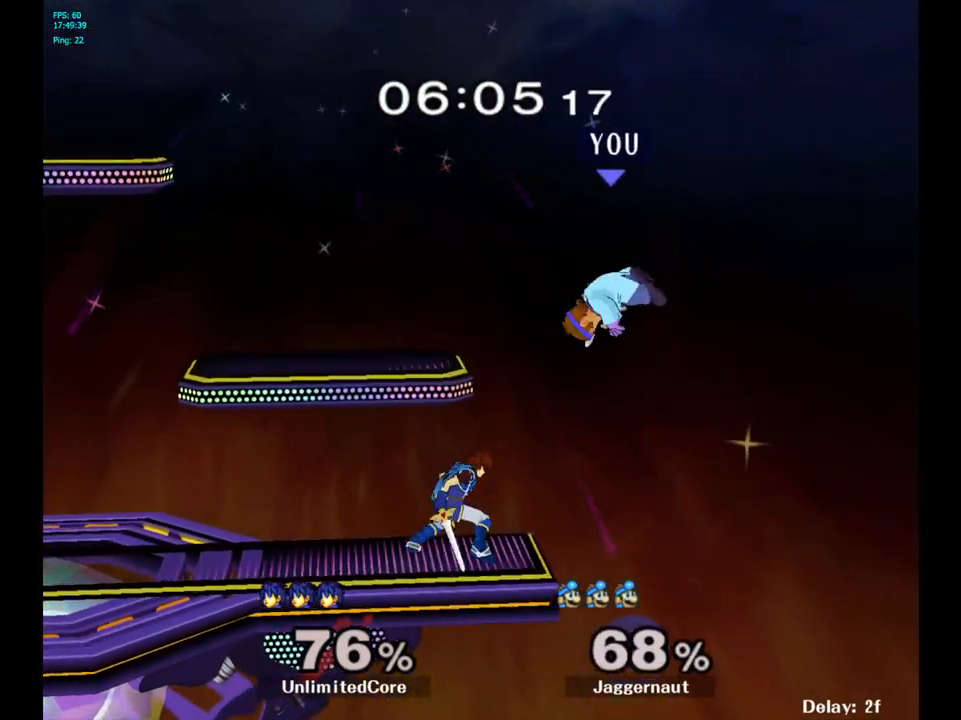
{"buttons": [], "left_stick": "center", "right_stick": "center", "events": [[33, "left_stick", "center"], [150, "Y", "down"], [200, "left_stick", "up-left"], [317, "Y", "up"], [400, "left_stick", "center"]]}
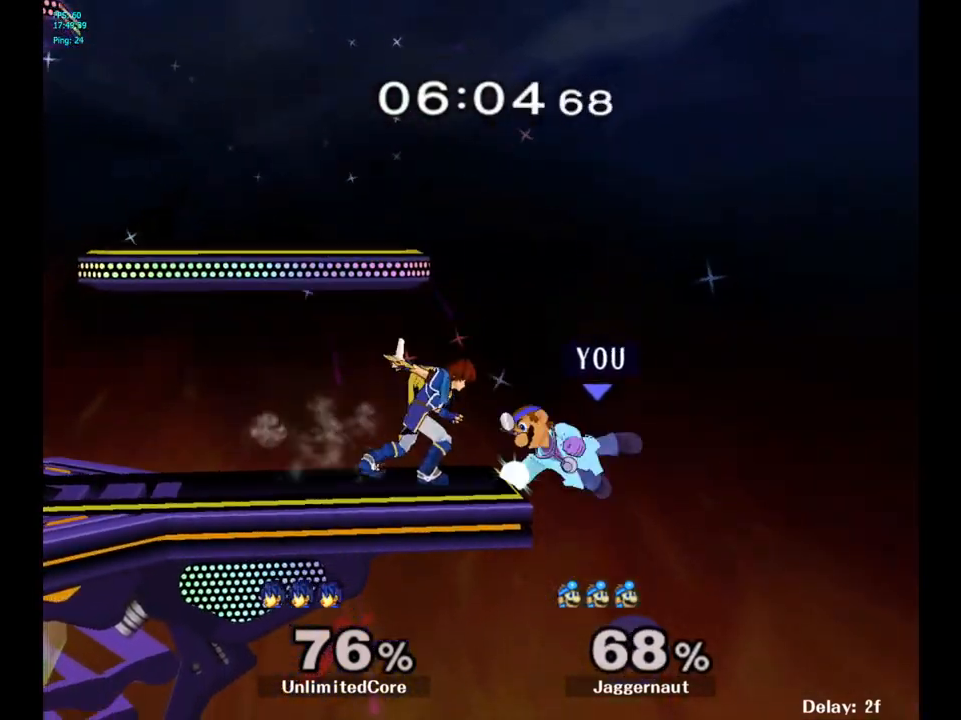
{"buttons": ["A"], "left_stick": "center", "right_stick": "center", "events": [[183, "left_stick", "right"], [250, "left_stick", "left"], [283, "Y", "down"], [350, "left_stick", "center"], [383, "A", "down"], [450, "Y", "up"]]}
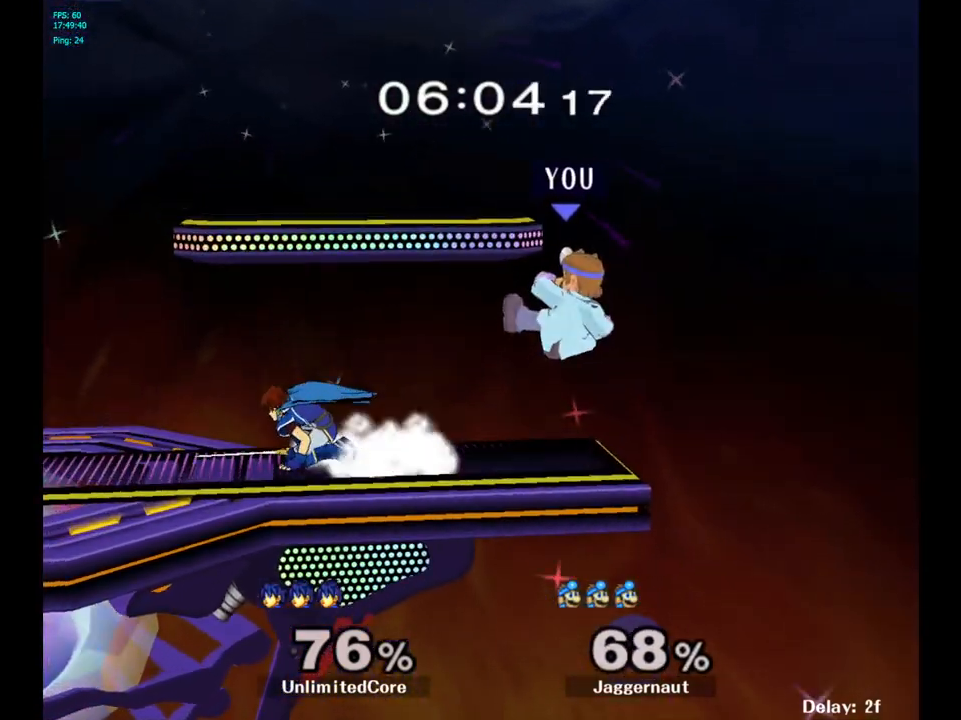
{"buttons": ["R1"], "left_stick": "down-left", "right_stick": "center", "events": [[33, "left_stick", "left"], [50, "A", "up"], [350, "left_stick", "down-left"], [417, "R1", "down"]]}
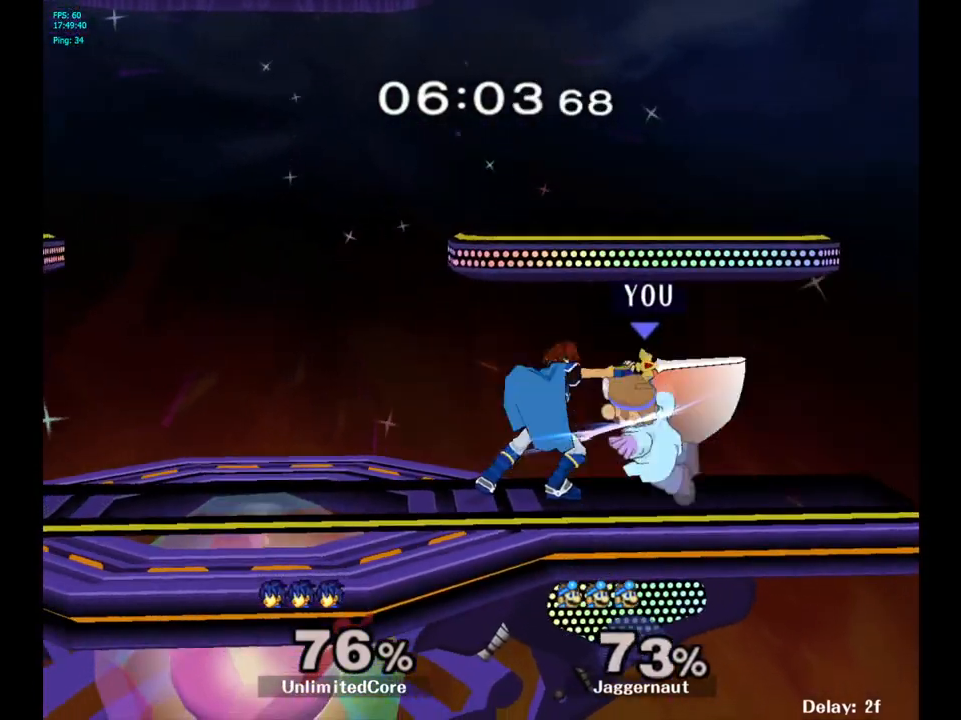
{"buttons": [], "left_stick": "left", "right_stick": "center", "events": [[33, "left_stick", "center"], [283, "R1", "up"], [483, "left_stick", "left"]]}
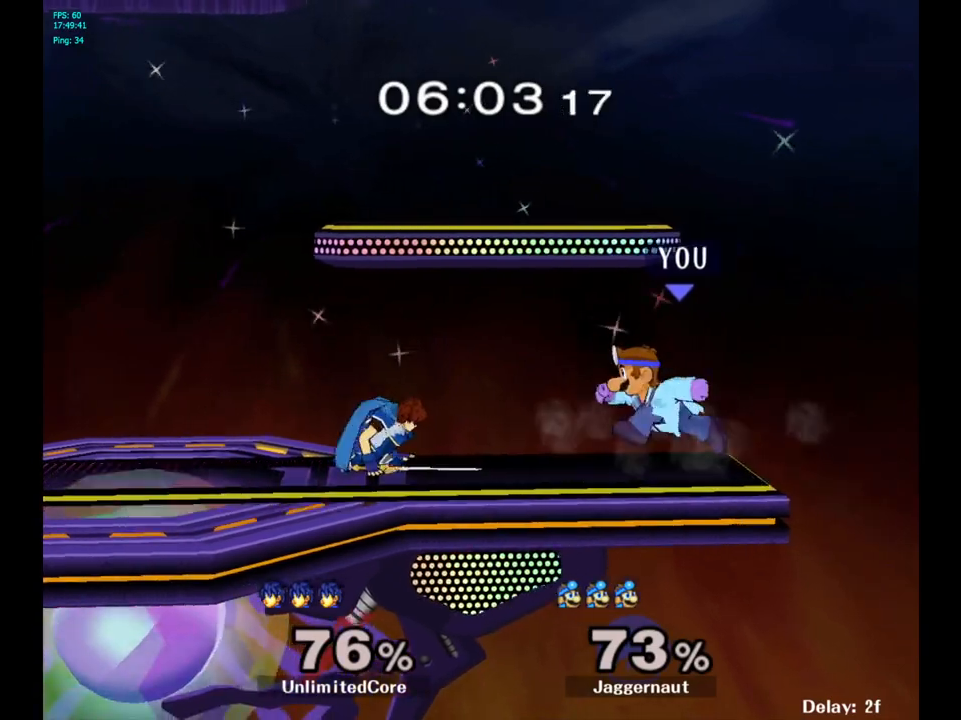
{"buttons": [], "left_stick": "left", "right_stick": "center", "events": [[67, "A", "down"], [83, "left_stick", "center"], [217, "A", "up"], [317, "left_stick", "left"]]}
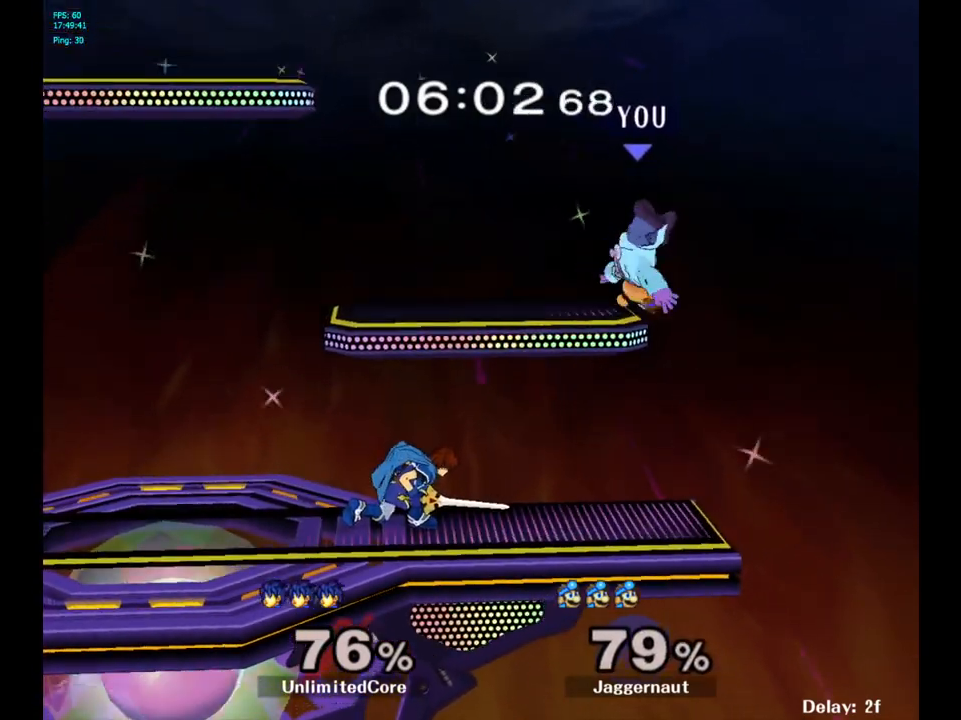
{"buttons": ["Y"], "left_stick": "up-left", "right_stick": "center", "events": [[17, "left_stick", "center"], [217, "Y", "down"], [283, "Y", "up"], [283, "left_stick", "up"], [367, "Y", "down"], [433, "left_stick", "up-left"]]}
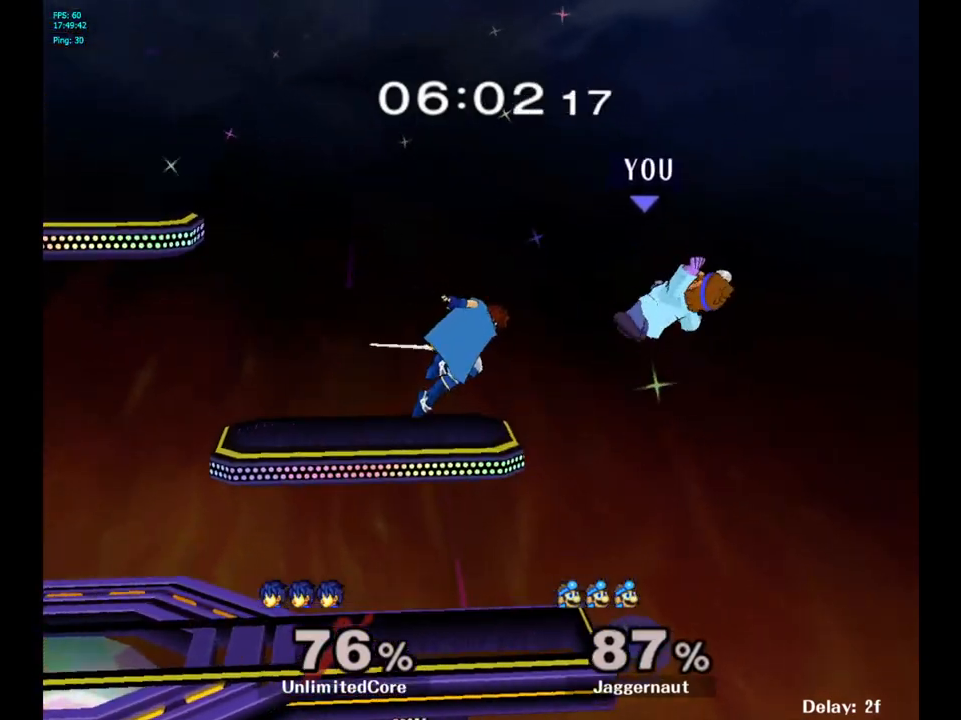
{"buttons": [], "left_stick": "left", "right_stick": "center", "events": [[33, "Y", "up"], [317, "left_stick", "center"], [400, "Y", "down"], [417, "left_stick", "left"], [500, "Y", "up"]]}
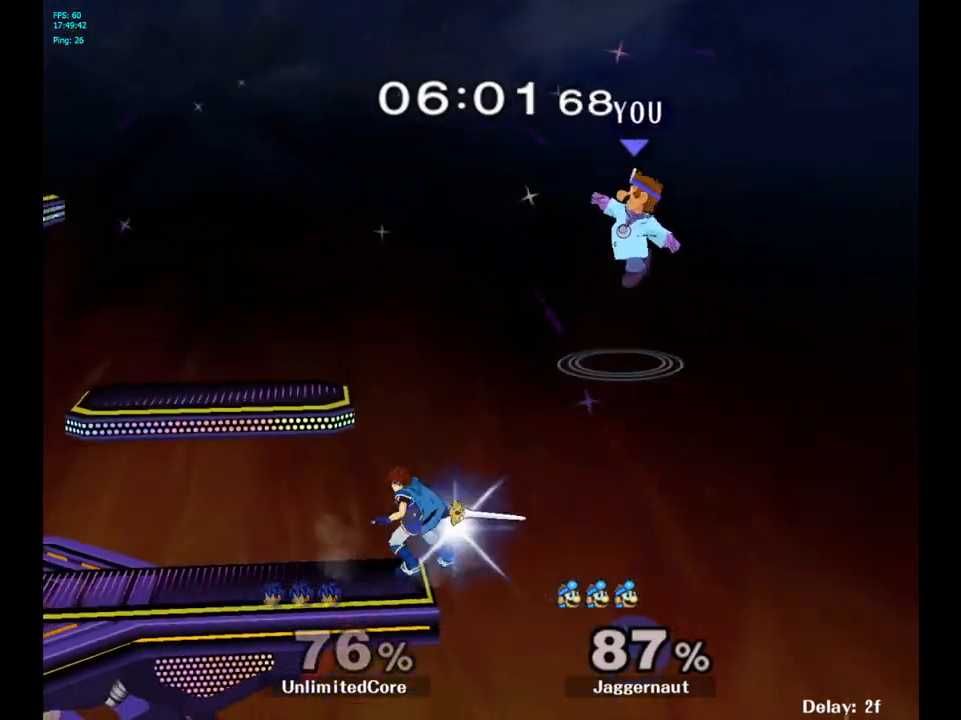
{"buttons": [], "left_stick": "down-left", "right_stick": "down", "events": [[50, "Y", "down"], [183, "Y", "up"], [450, "left_stick", "down-left"], [483, "right_stick", "down"]]}
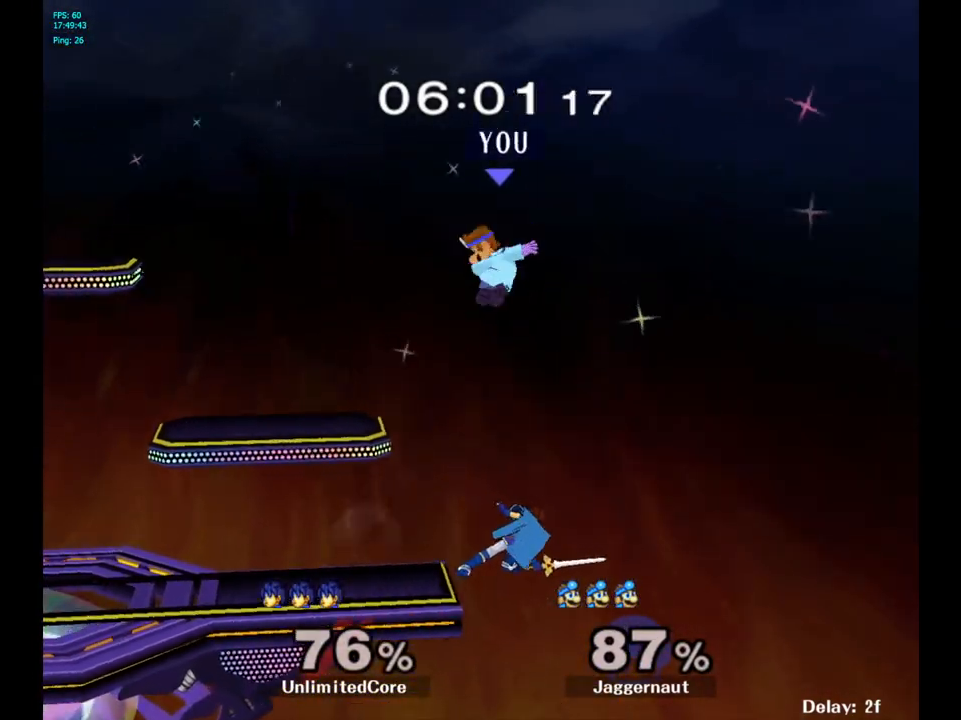
{"buttons": ["R1"], "left_stick": "up-right", "right_stick": "center", "events": [[67, "right_stick", "center"], [217, "left_stick", "down-right"], [383, "R1", "down"], [400, "left_stick", "right"], [500, "left_stick", "up-right"]]}
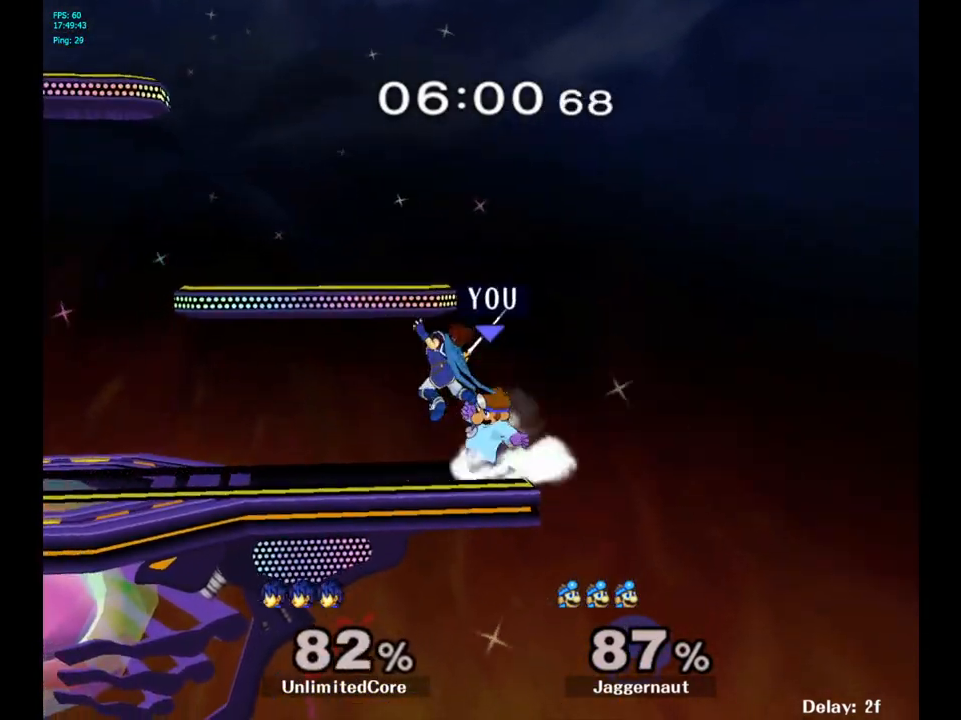
{"buttons": [], "left_stick": "left", "right_stick": "center", "events": [[83, "R1", "up"], [217, "left_stick", "up-left"], [267, "A", "down"], [350, "A", "up"], [433, "left_stick", "left"]]}
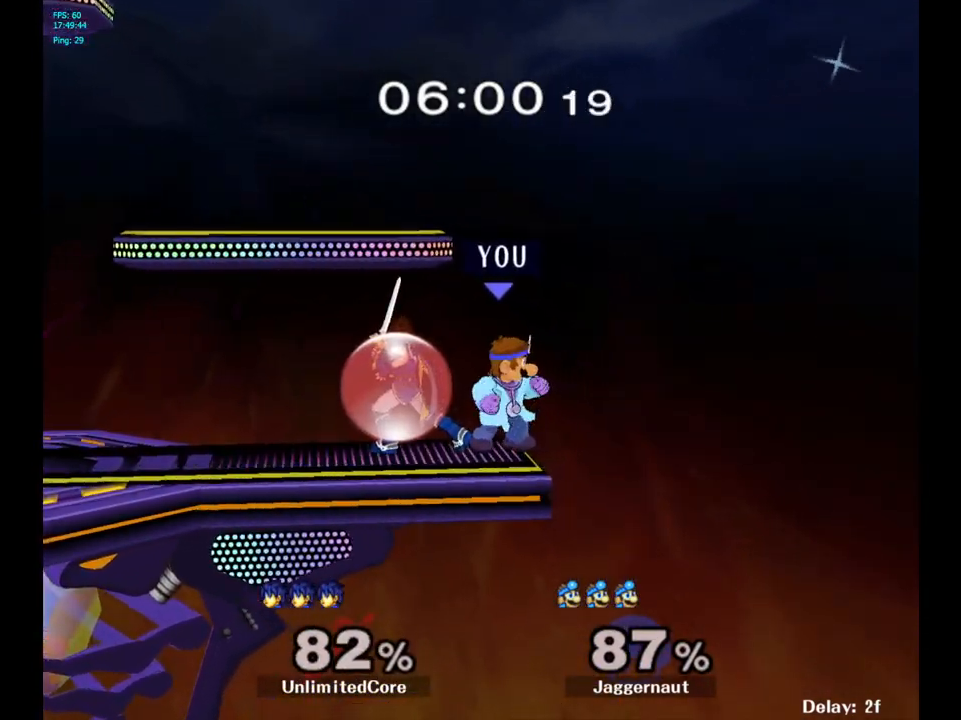
{"buttons": [], "left_stick": "center", "right_stick": "center", "events": [[183, "A", "down"], [283, "left_stick", "center"], [300, "A", "up"]]}
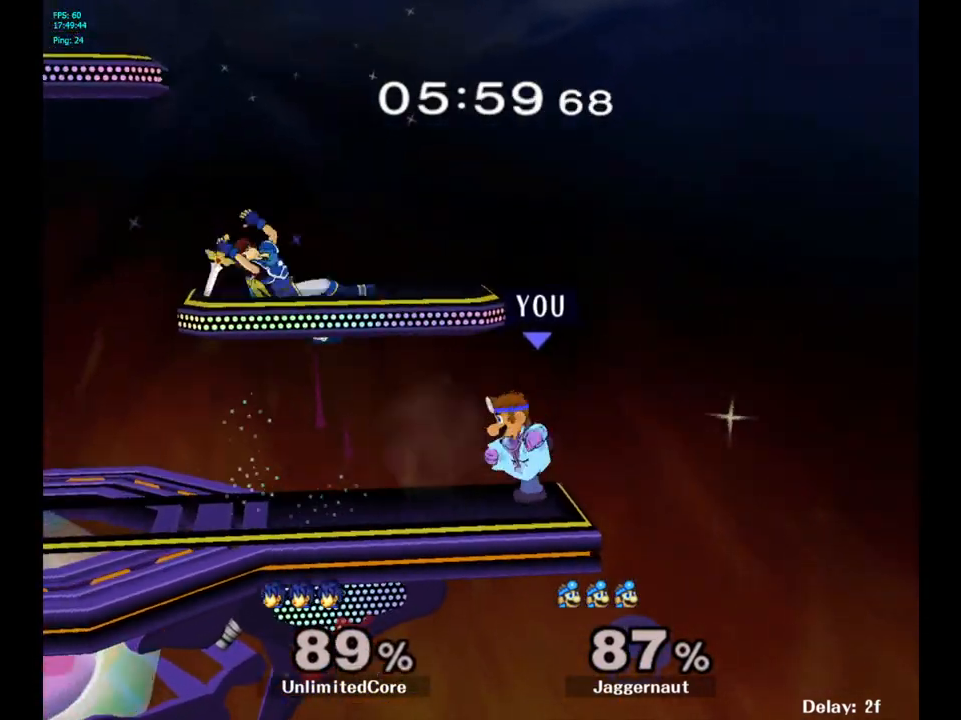
{"buttons": [], "left_stick": "left", "right_stick": "center", "events": [[300, "left_stick", "left"]]}
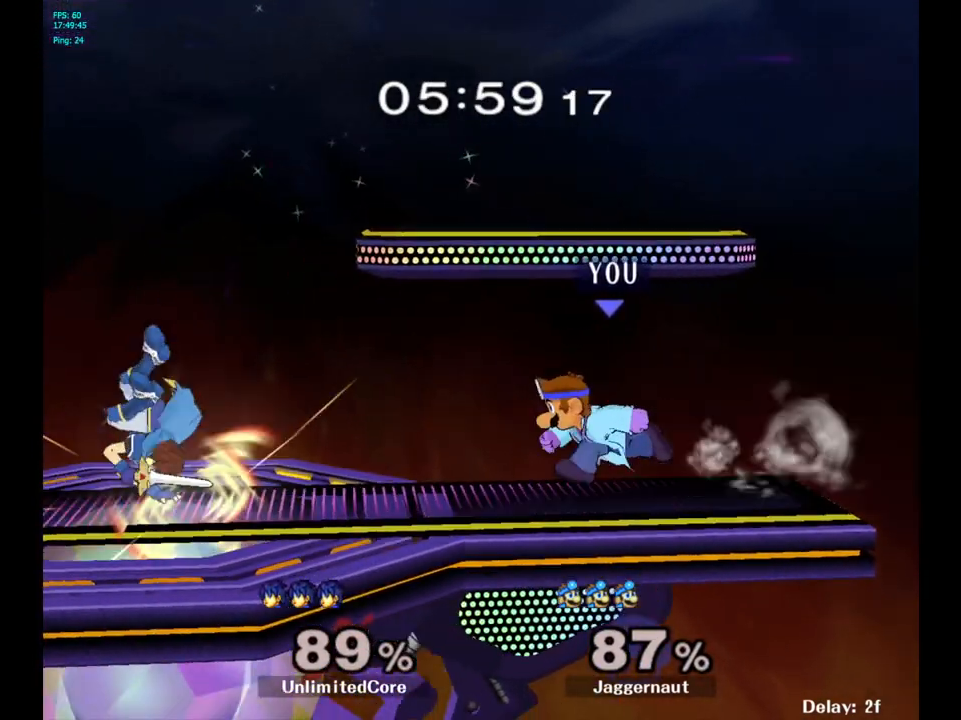
{"buttons": [], "left_stick": "right", "right_stick": "center", "events": [[150, "Y", "down"], [283, "left_stick", "center"], [367, "Y", "up"], [367, "left_stick", "right"]]}
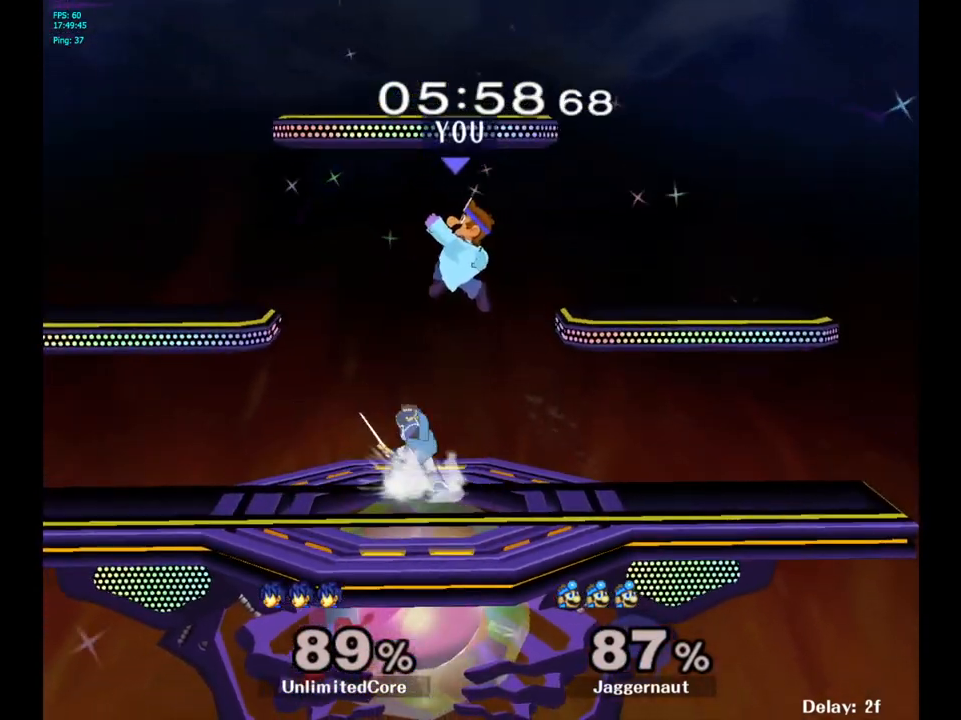
{"buttons": [], "left_stick": "right", "right_stick": "center", "events": [[117, "right_stick", "left"], [233, "right_stick", "center"]]}
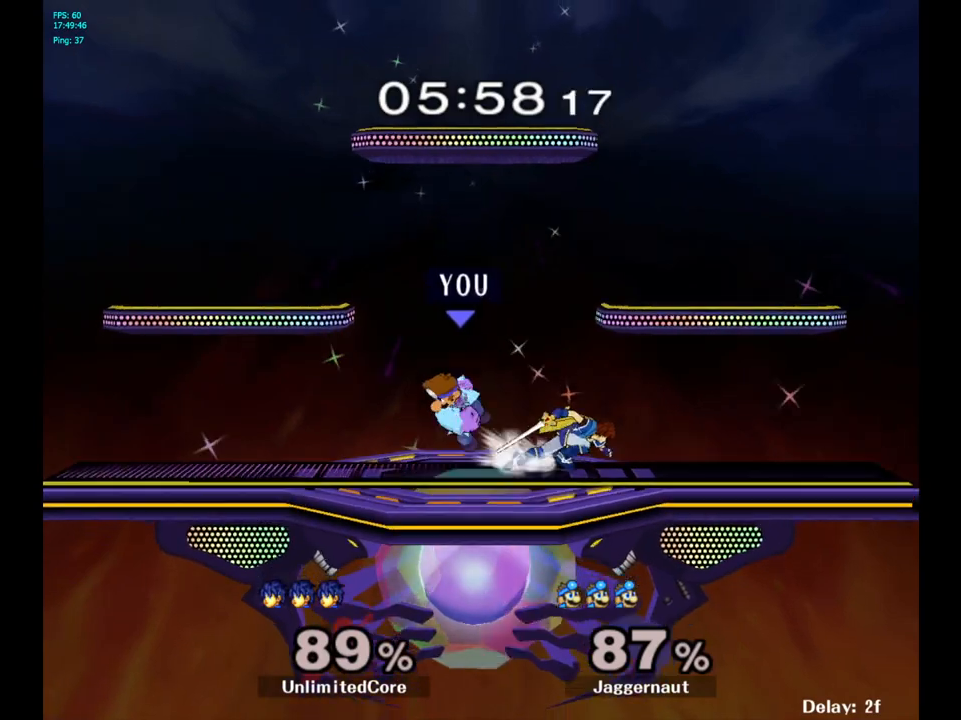
{"buttons": ["R1"], "left_stick": "left", "right_stick": "center", "events": [[100, "R1", "down"], [267, "left_stick", "center"], [400, "left_stick", "left"]]}
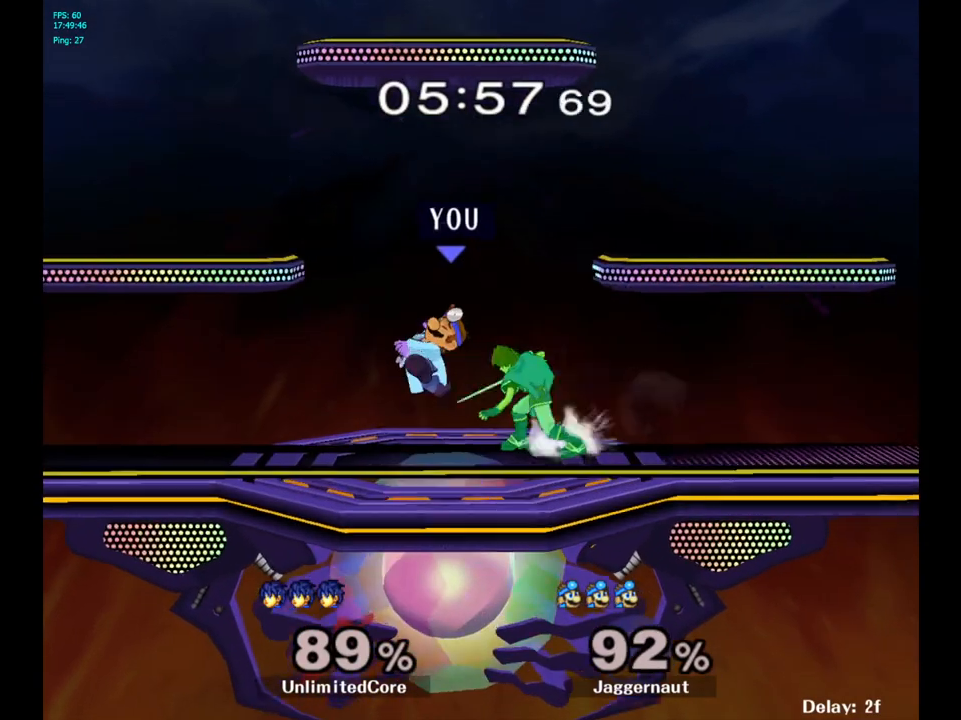
{"buttons": ["R1"], "left_stick": "center", "right_stick": "center", "events": [[200, "left_stick", "center"]]}